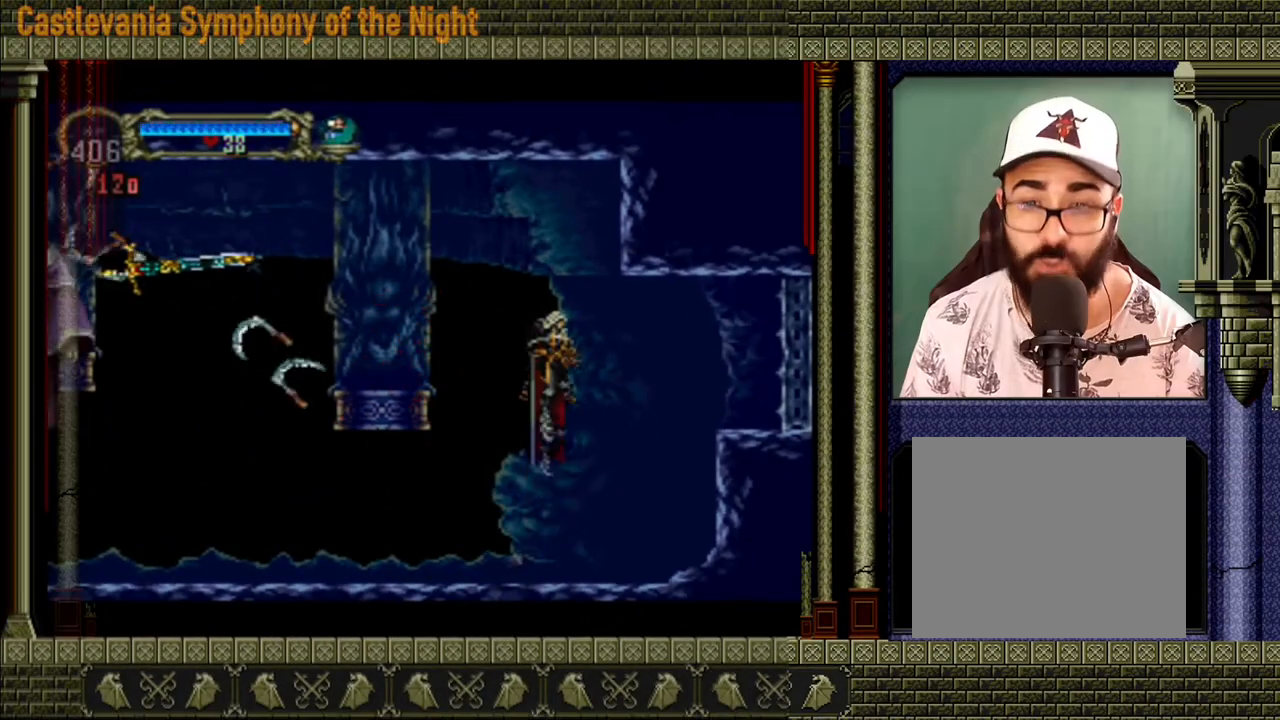
Gameplay with a controller (Xbox layout); each line is a JSON object with the inputs held at the frame after it. "events" lists button and stick changes between this image and that frame as [ms after this image, input, new state], when the widget could be followed in between. Not read: L3 R3.
{"buttons": [], "left_stick": "center", "right_stick": "center", "events": [[80, "A", "up"]]}
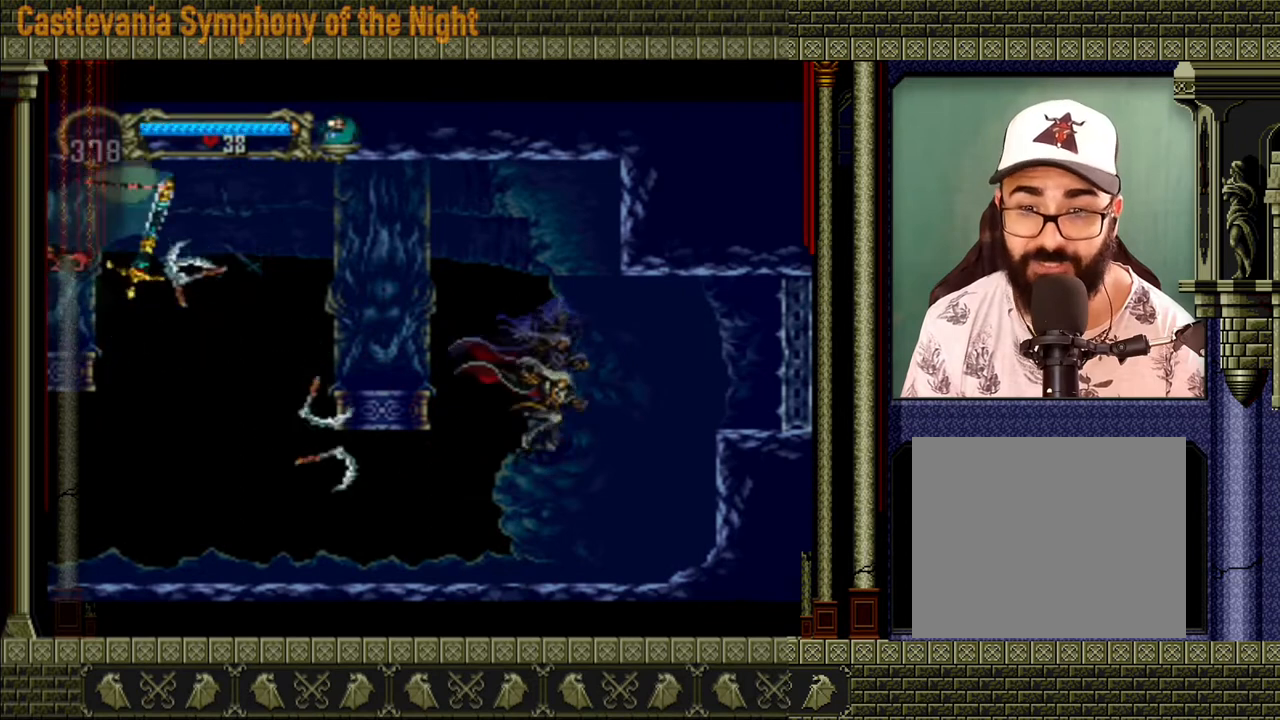
{"buttons": ["A"], "left_stick": "up-left", "right_stick": "center", "events": [[280, "A", "down"], [480, "left_stick", "up-left"]]}
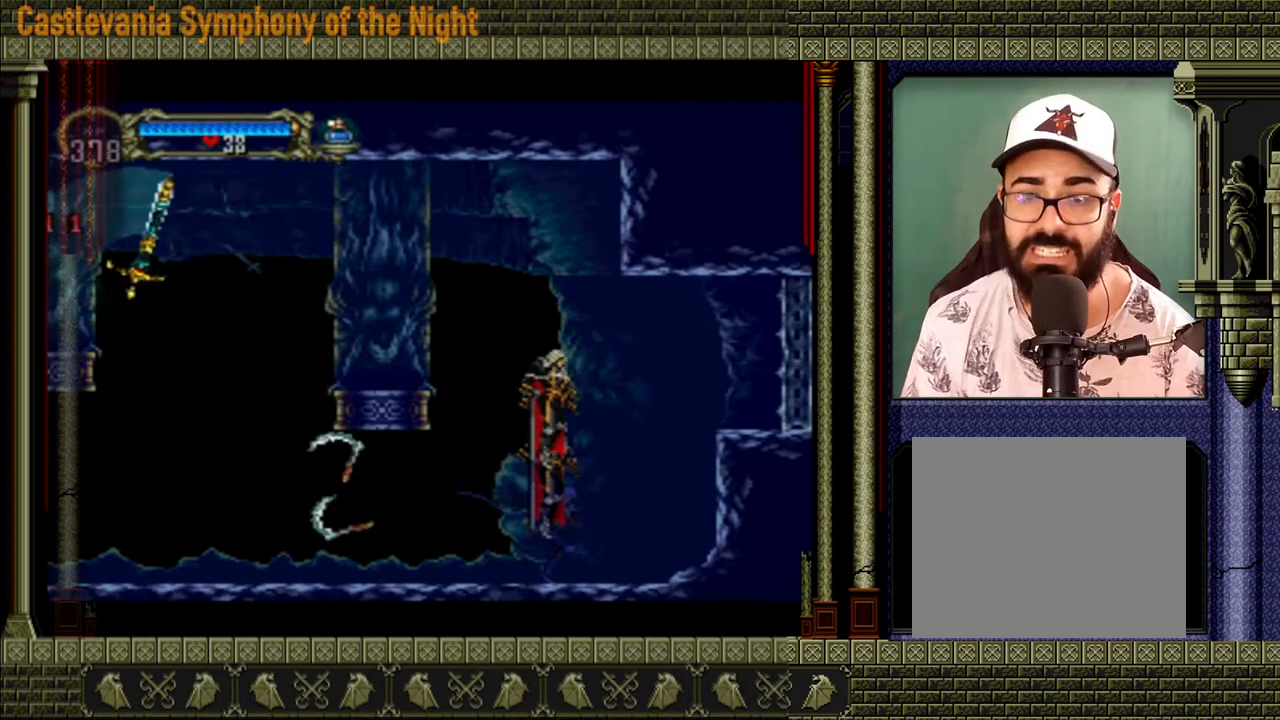
{"buttons": ["A"], "left_stick": "left", "right_stick": "center", "events": [[80, "A", "up"], [80, "left_stick", "left"], [120, "A", "down"]]}
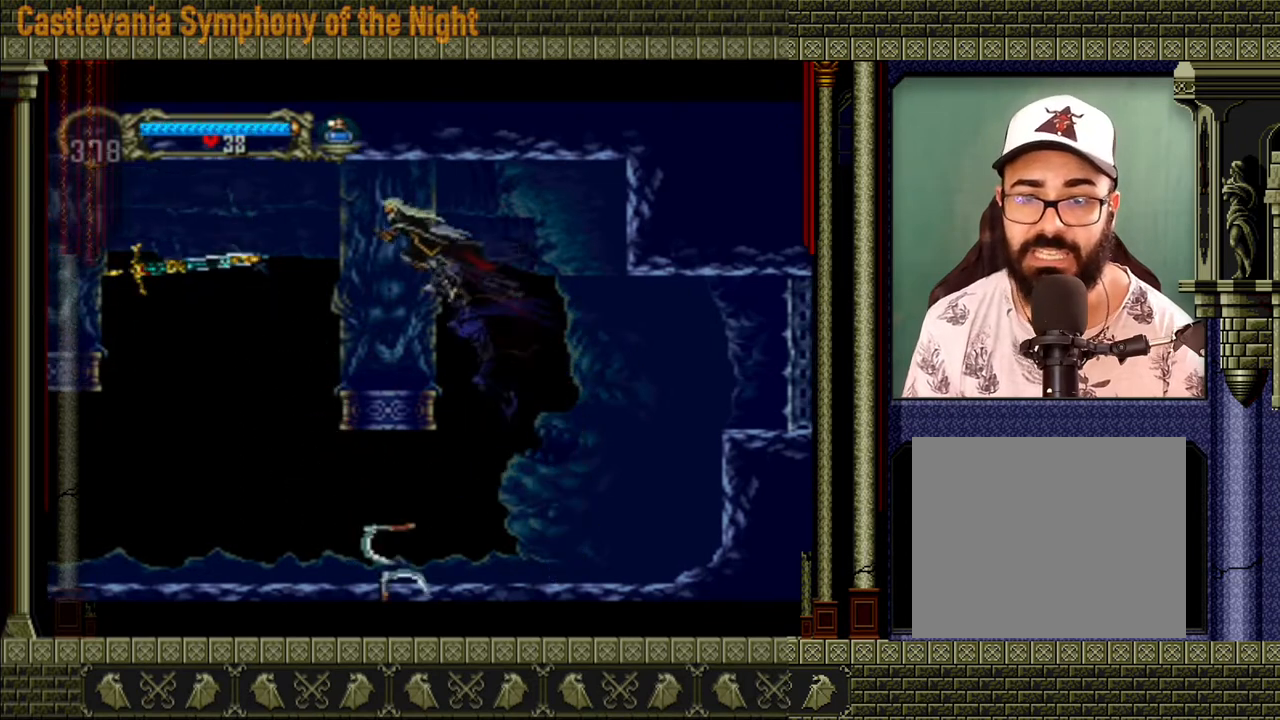
{"buttons": [], "left_stick": "left", "right_stick": "center", "events": [[160, "A", "up"]]}
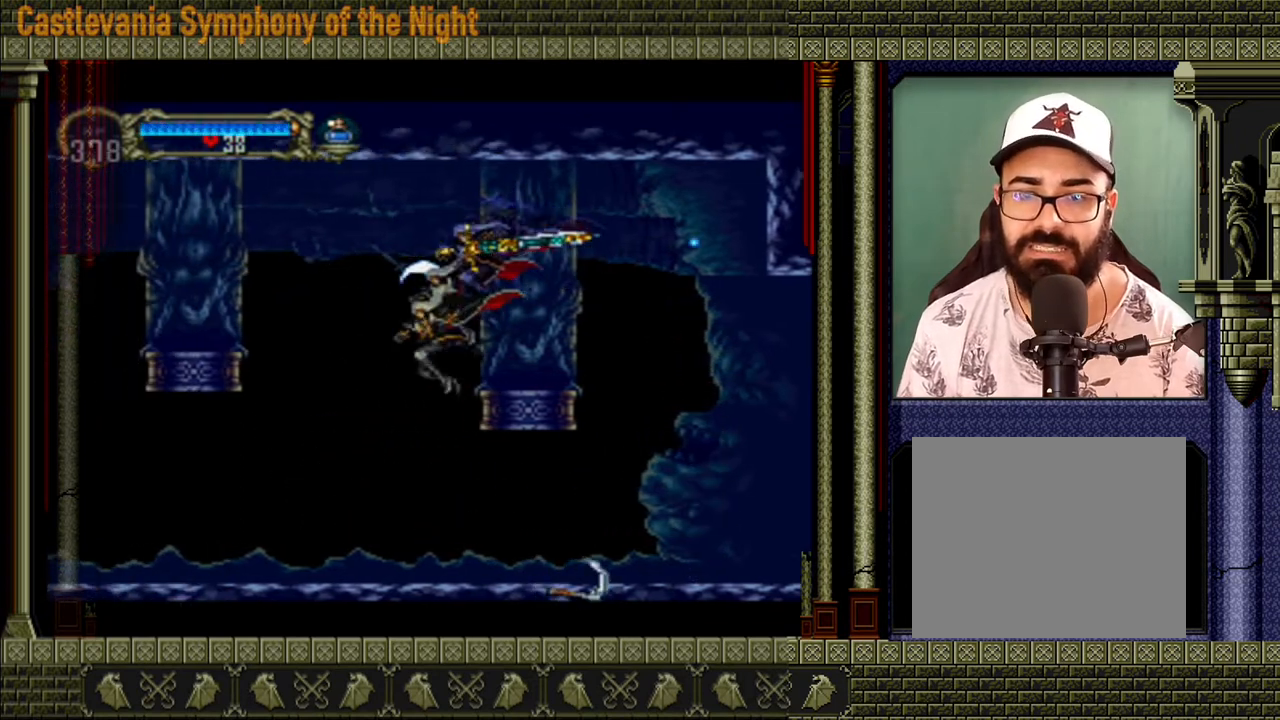
{"buttons": [], "left_stick": "left", "right_stick": "center", "events": []}
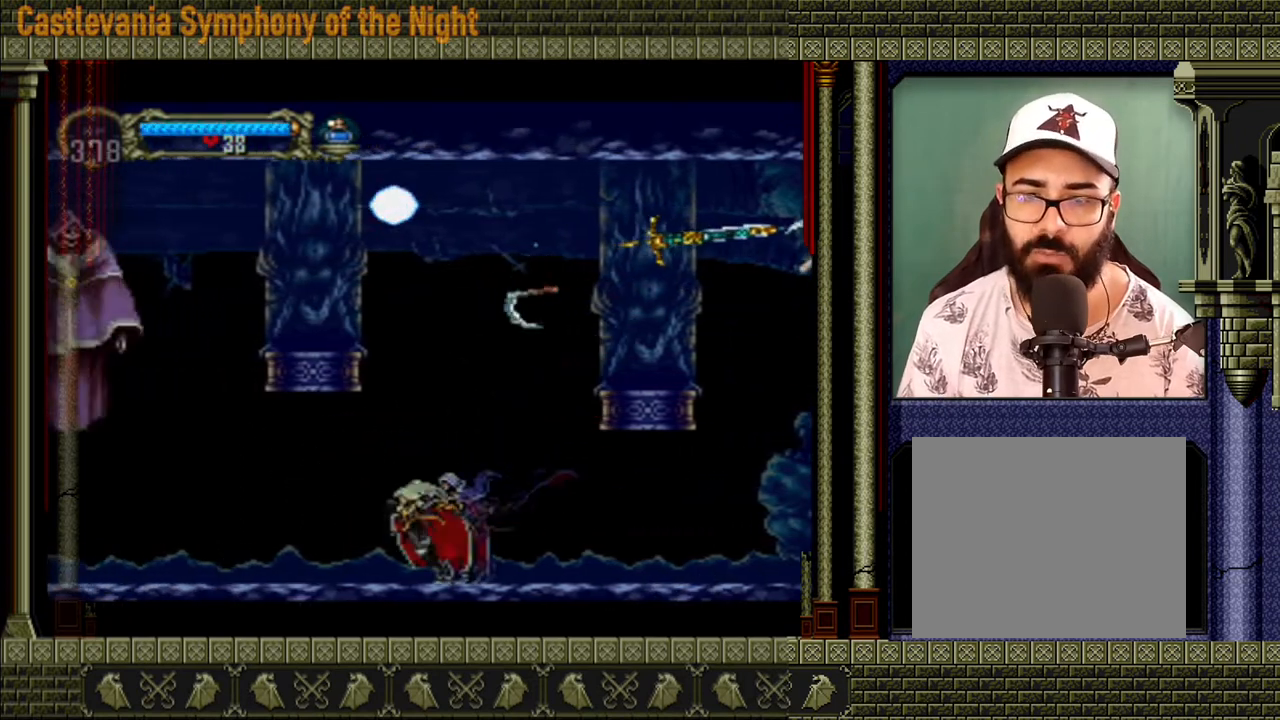
{"buttons": ["X"], "left_stick": "center", "right_stick": "center", "events": [[280, "A", "down"], [360, "X", "down"], [400, "left_stick", "center"], [520, "A", "up"]]}
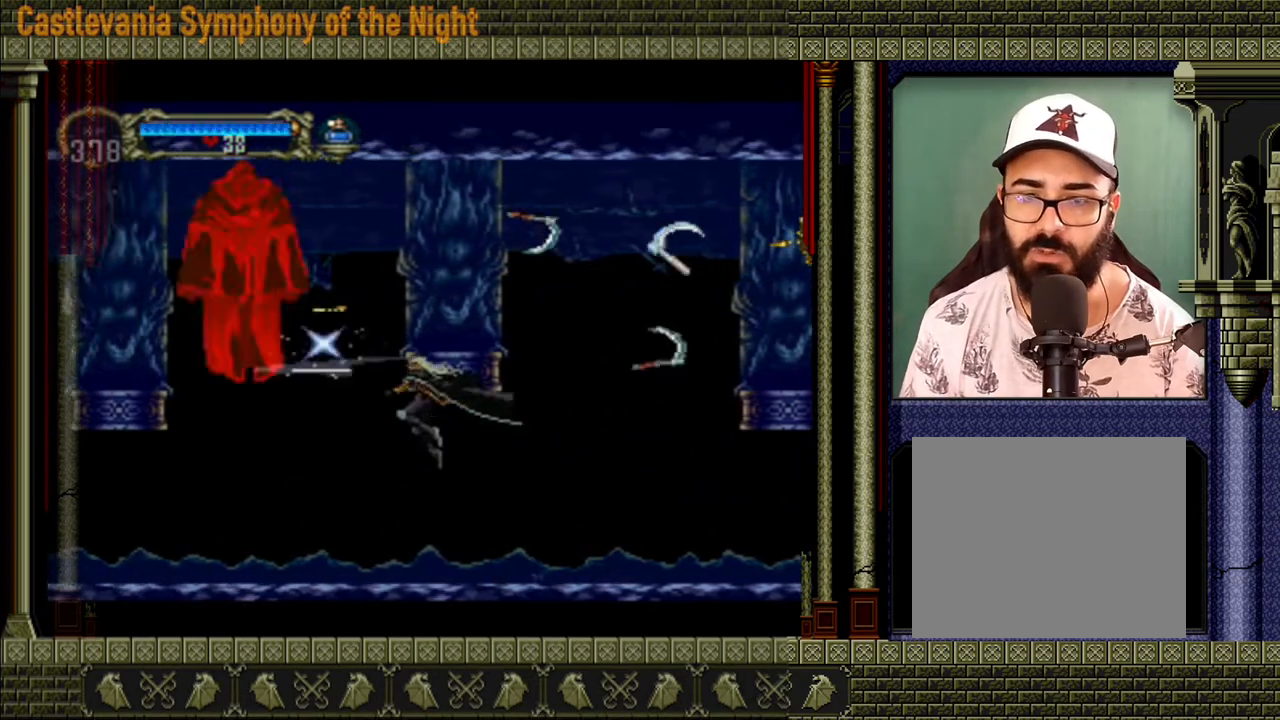
{"buttons": [], "left_stick": "left", "right_stick": "center", "events": [[40, "X", "up"], [280, "left_stick", "left"]]}
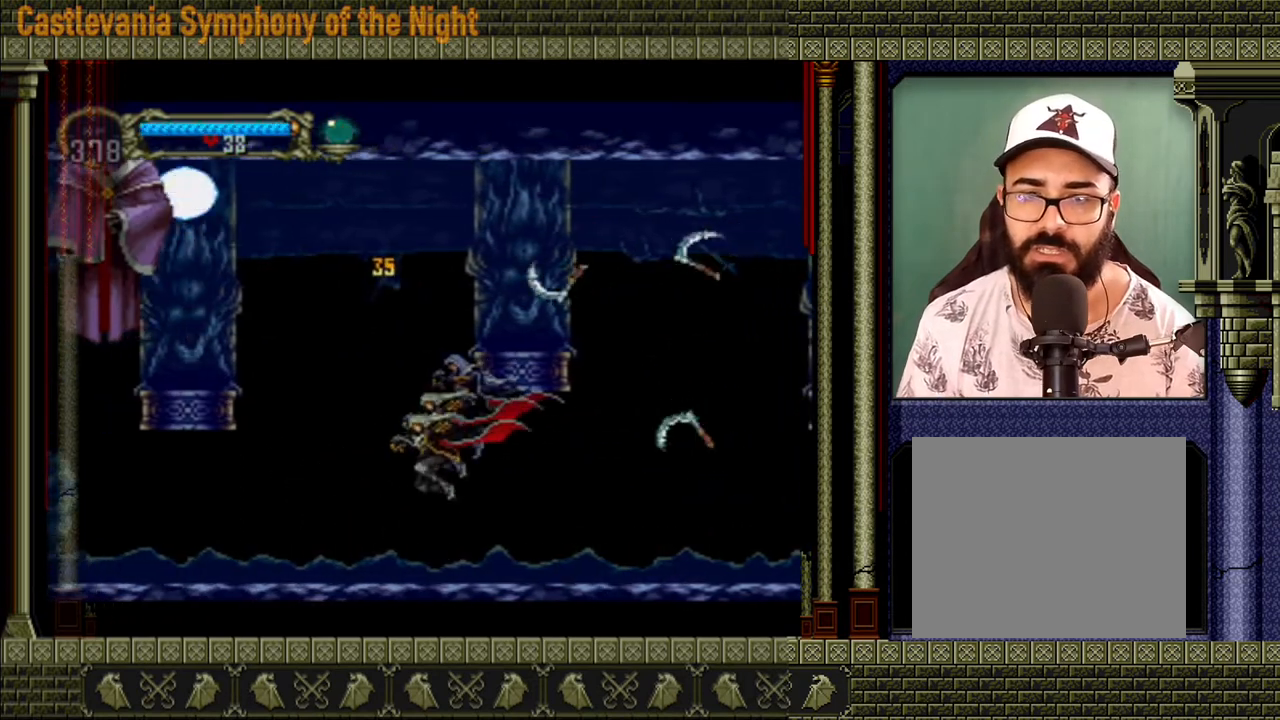
{"buttons": [], "left_stick": "left", "right_stick": "center", "events": []}
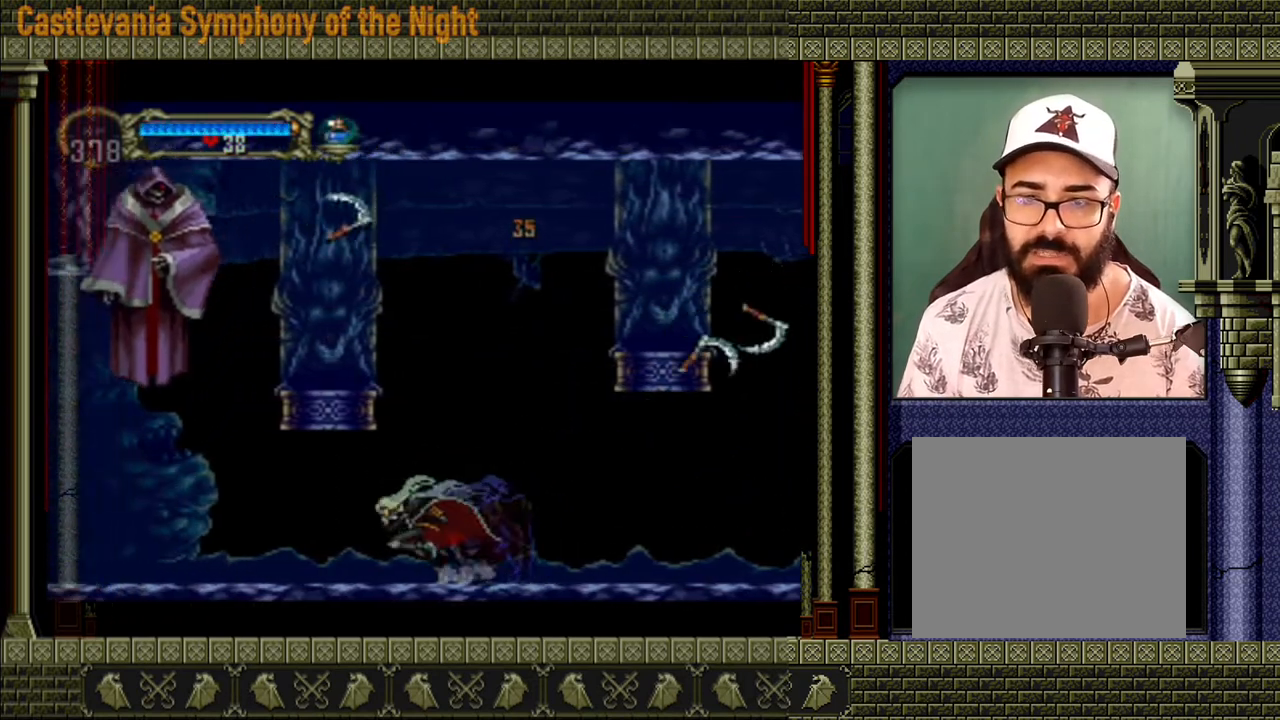
{"buttons": [], "left_stick": "center", "right_stick": "center", "events": [[240, "A", "down"], [320, "X", "down"], [360, "left_stick", "center"], [480, "A", "up"], [480, "X", "up"]]}
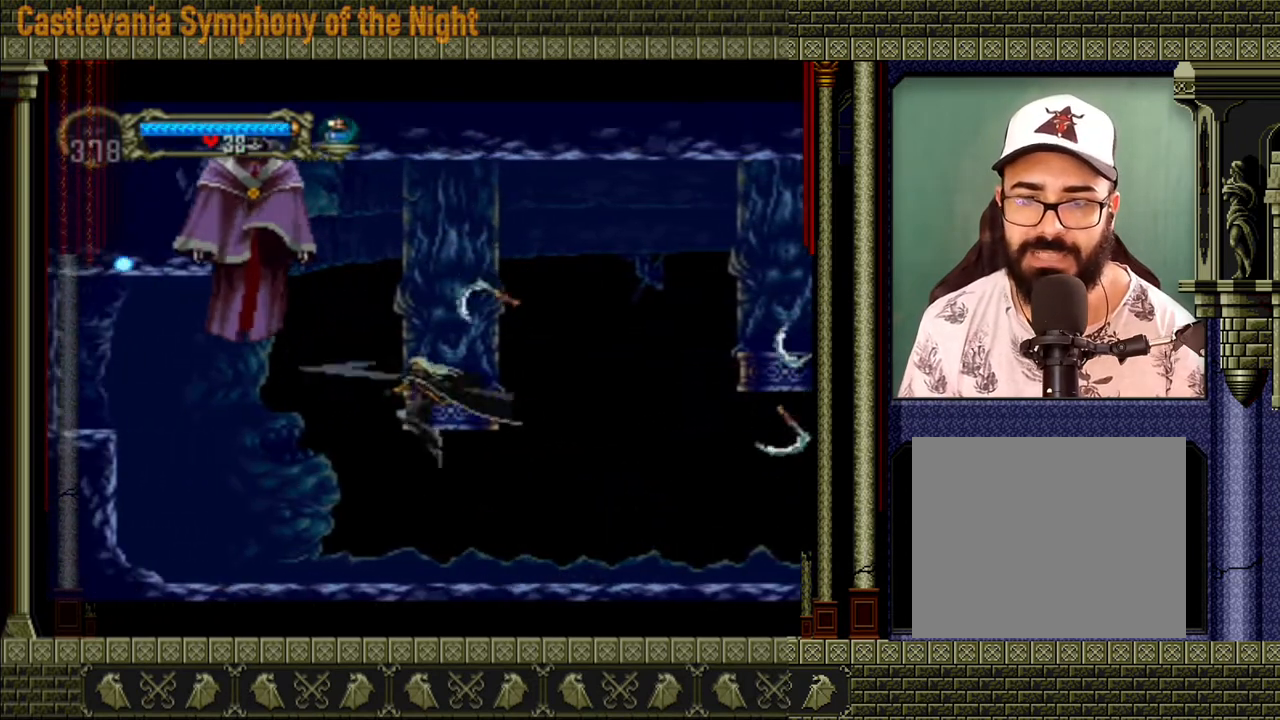
{"buttons": [], "left_stick": "center", "right_stick": "center", "events": [[120, "left_stick", "left"], [240, "X", "down"], [360, "left_stick", "center"], [400, "X", "up"]]}
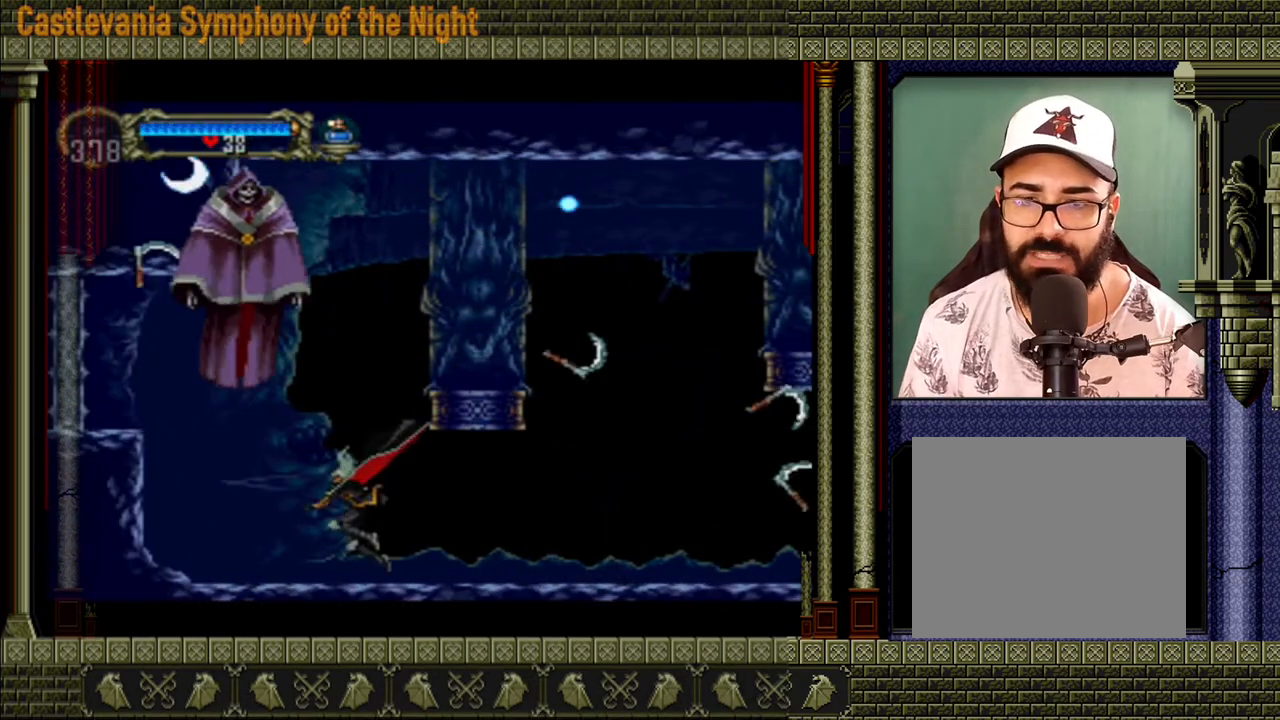
{"buttons": [], "left_stick": "right", "right_stick": "center", "events": [[200, "left_stick", "left"], [440, "left_stick", "right"]]}
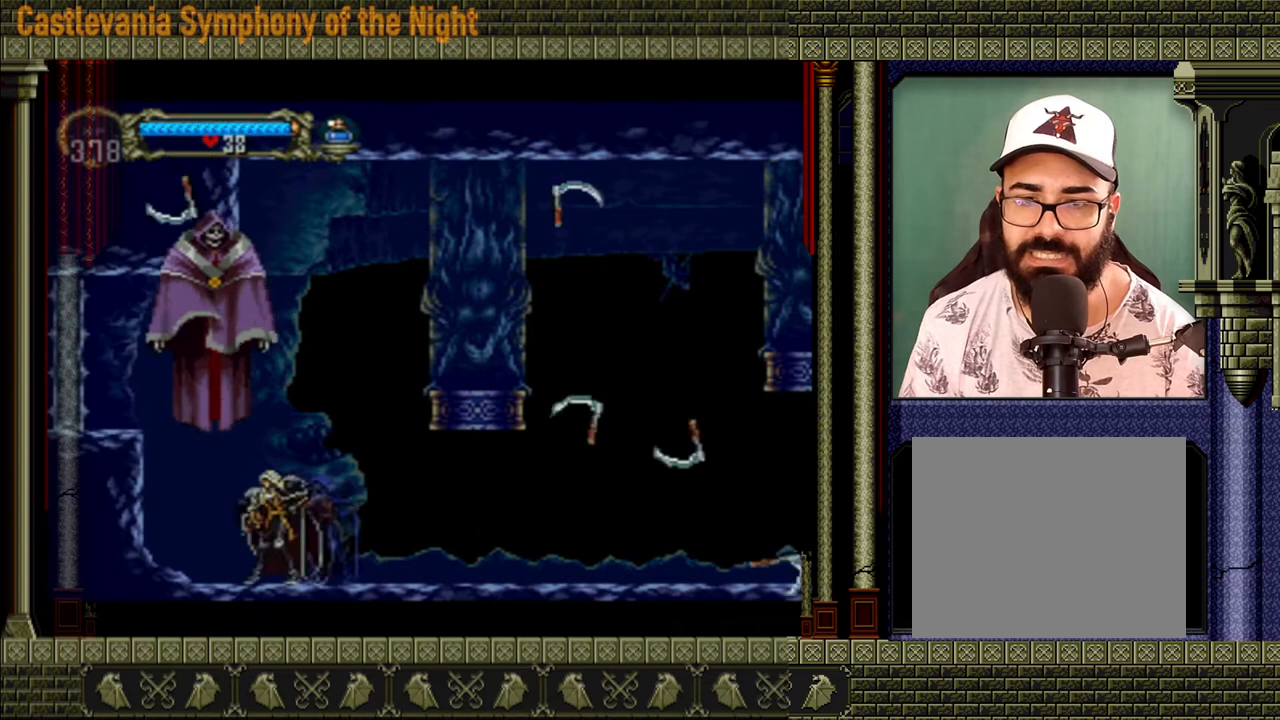
{"buttons": [], "left_stick": "right", "right_stick": "center", "events": []}
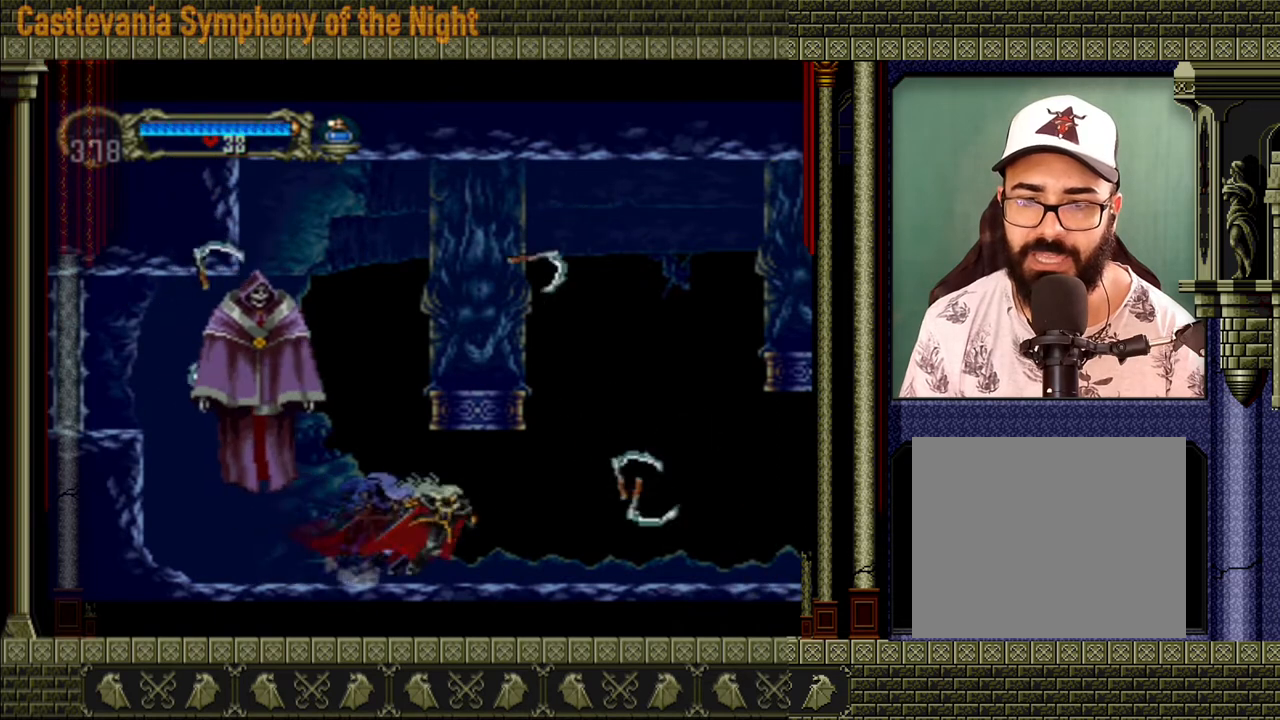
{"buttons": [], "left_stick": "right", "right_stick": "center", "events": [[120, "A", "down"], [120, "left_stick", "center"], [160, "X", "down"], [280, "A", "up"], [280, "left_stick", "right"], [320, "X", "up"]]}
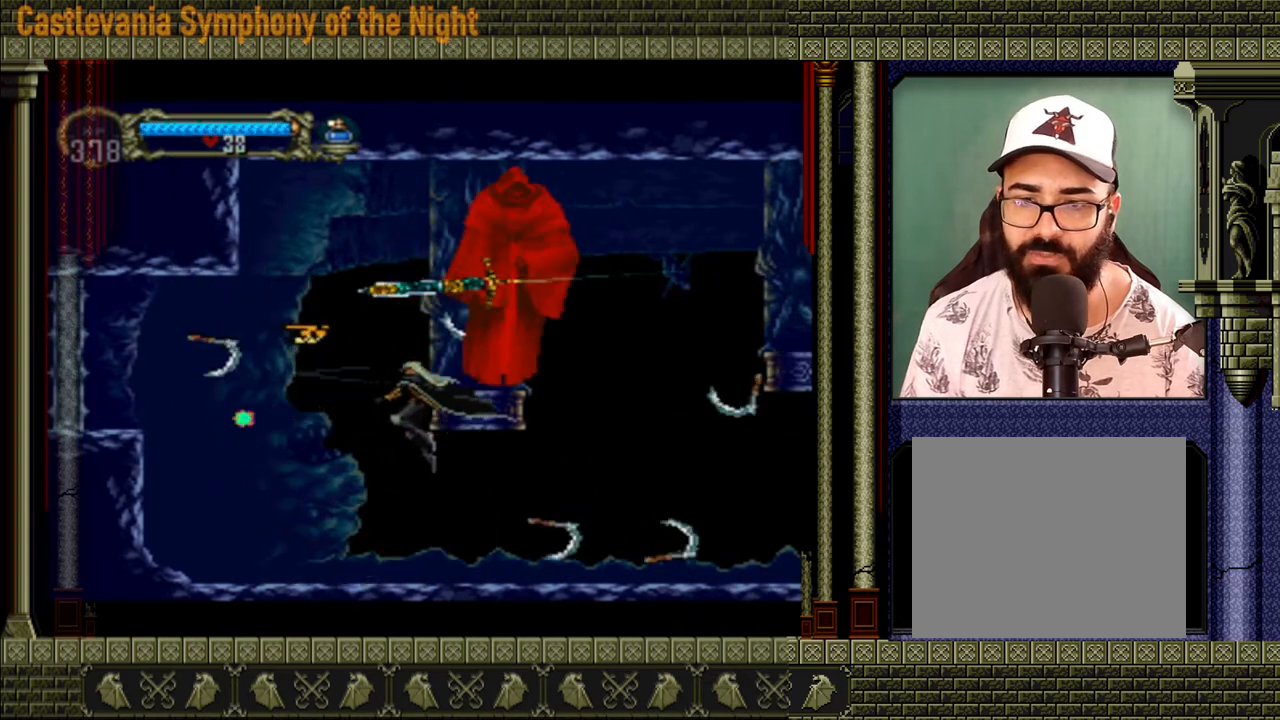
{"buttons": ["A"], "left_stick": "right", "right_stick": "center", "events": [[440, "A", "down"]]}
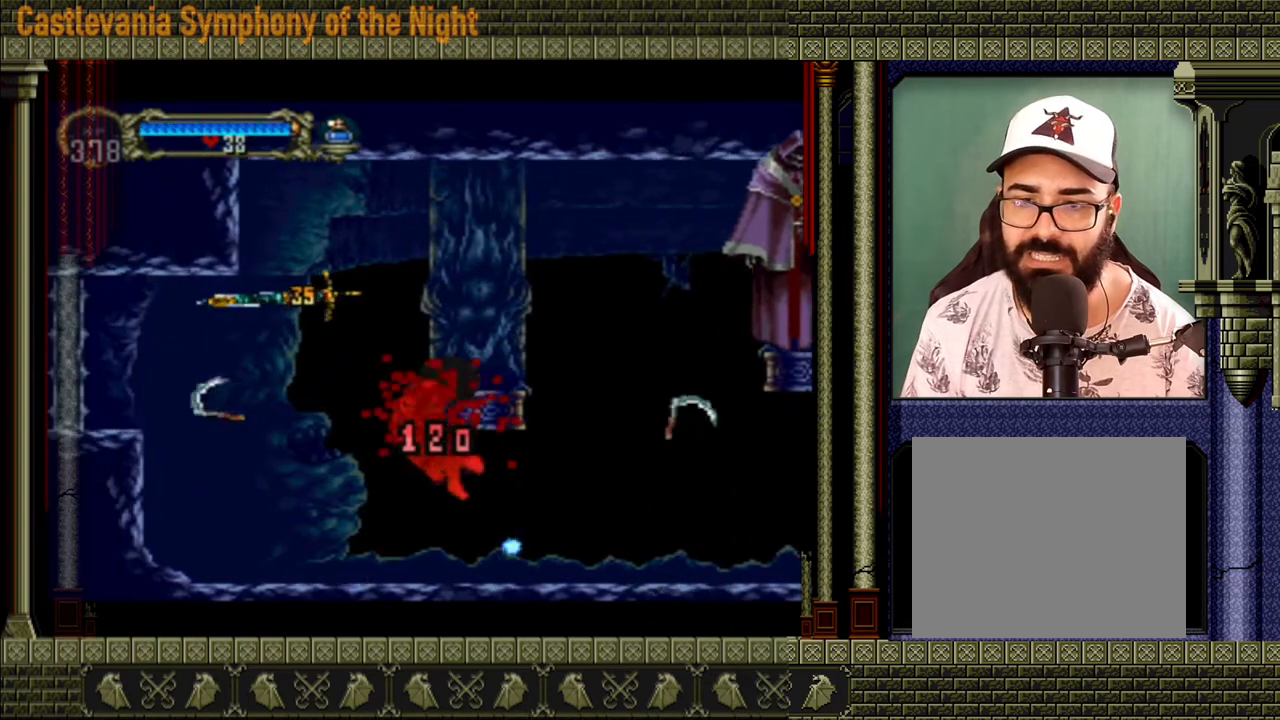
{"buttons": [], "left_stick": "center", "right_stick": "center", "events": [[120, "A", "up"], [200, "left_stick", "center"]]}
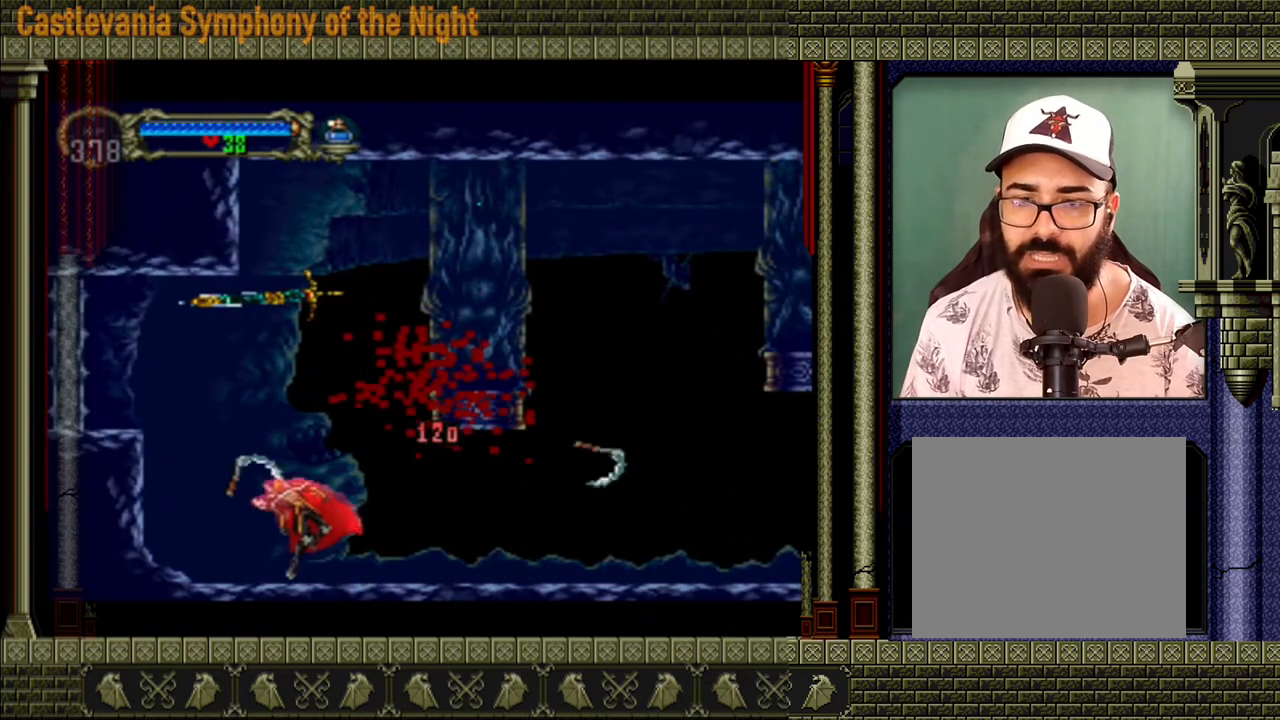
{"buttons": [], "left_stick": "center", "right_stick": "center", "events": [[40, "left_stick", "right"], [120, "A", "down"], [240, "left_stick", "center"], [480, "A", "up"]]}
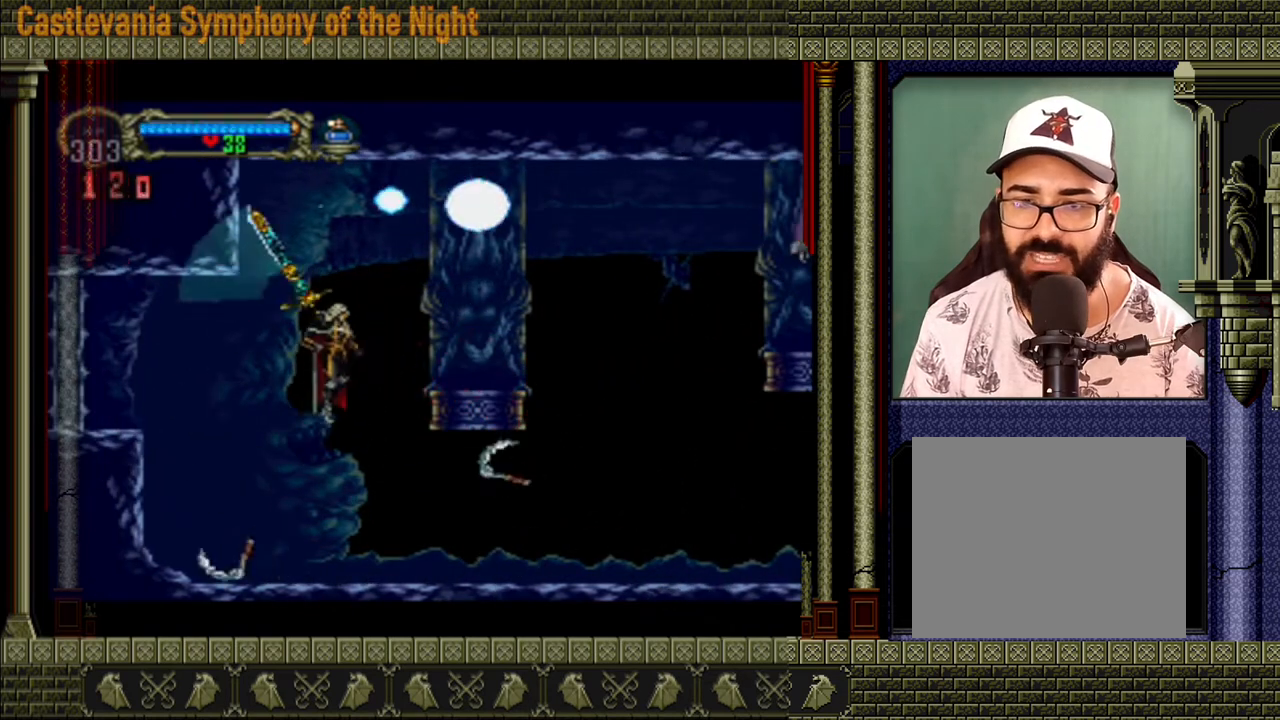
{"buttons": [], "left_stick": "left", "right_stick": "center", "events": [[240, "left_stick", "left"]]}
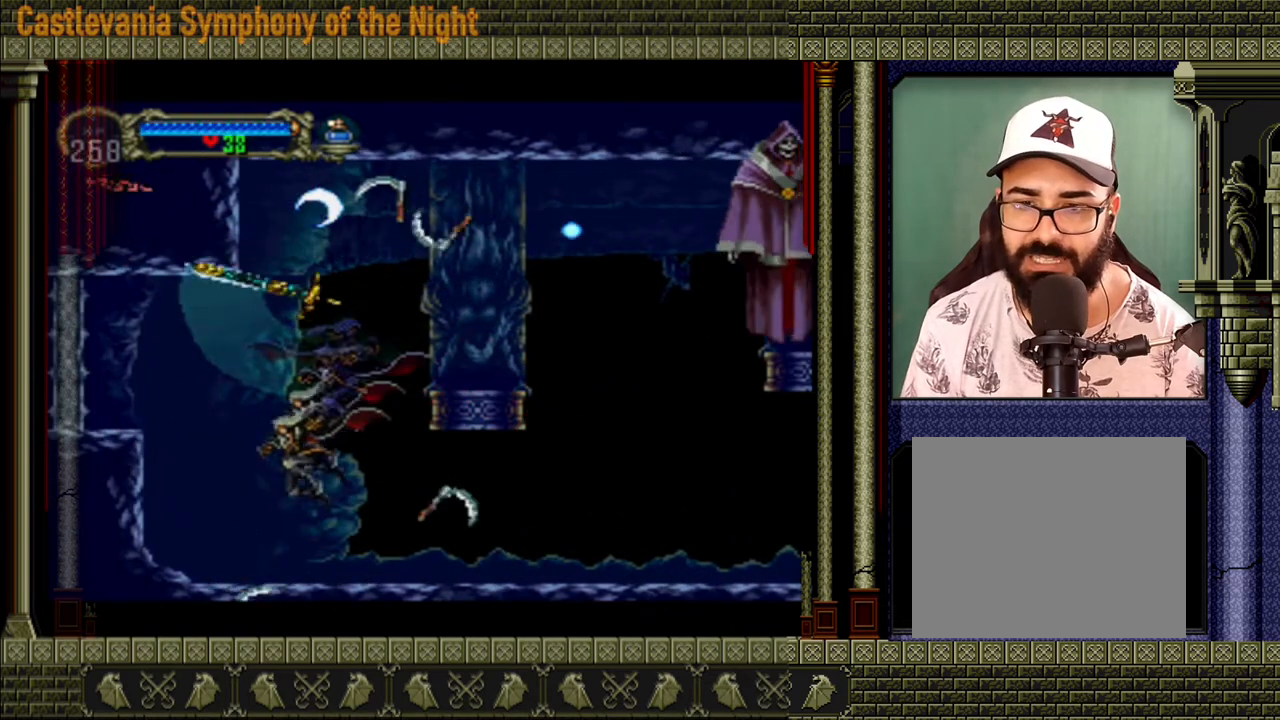
{"buttons": [], "left_stick": "left", "right_stick": "center", "events": [[200, "left_stick", "right"], [280, "left_stick", "center"], [440, "left_stick", "left"]]}
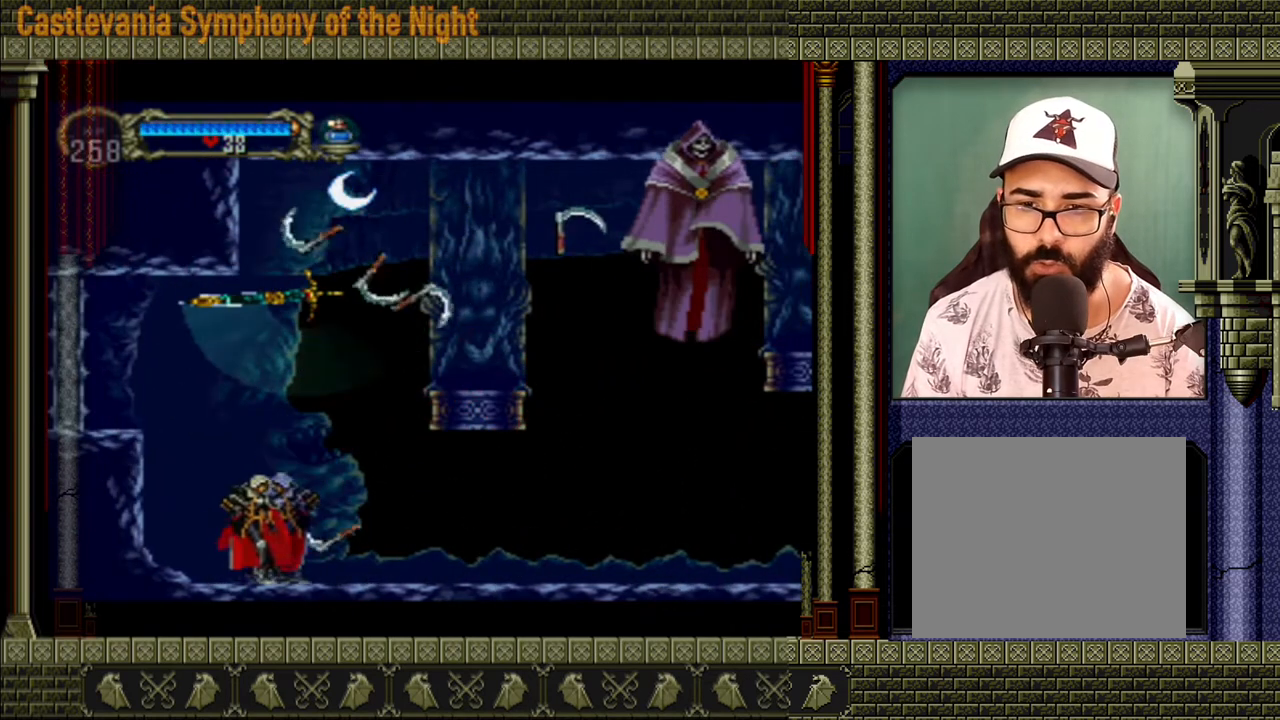
{"buttons": [], "left_stick": "up-right", "right_stick": "center", "events": [[480, "left_stick", "up-right"]]}
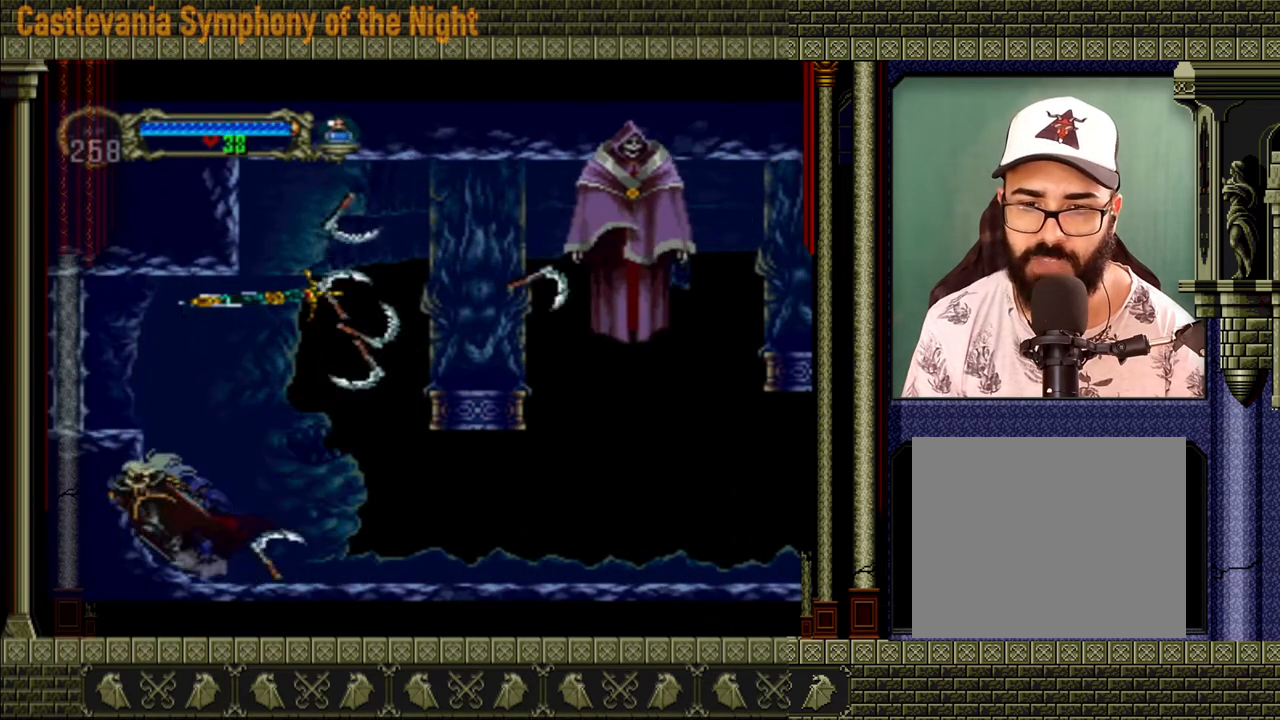
{"buttons": [], "left_stick": "down-left", "right_stick": "center", "events": [[40, "left_stick", "right"], [160, "left_stick", "left"], [360, "left_stick", "up-right"], [440, "left_stick", "down-left"]]}
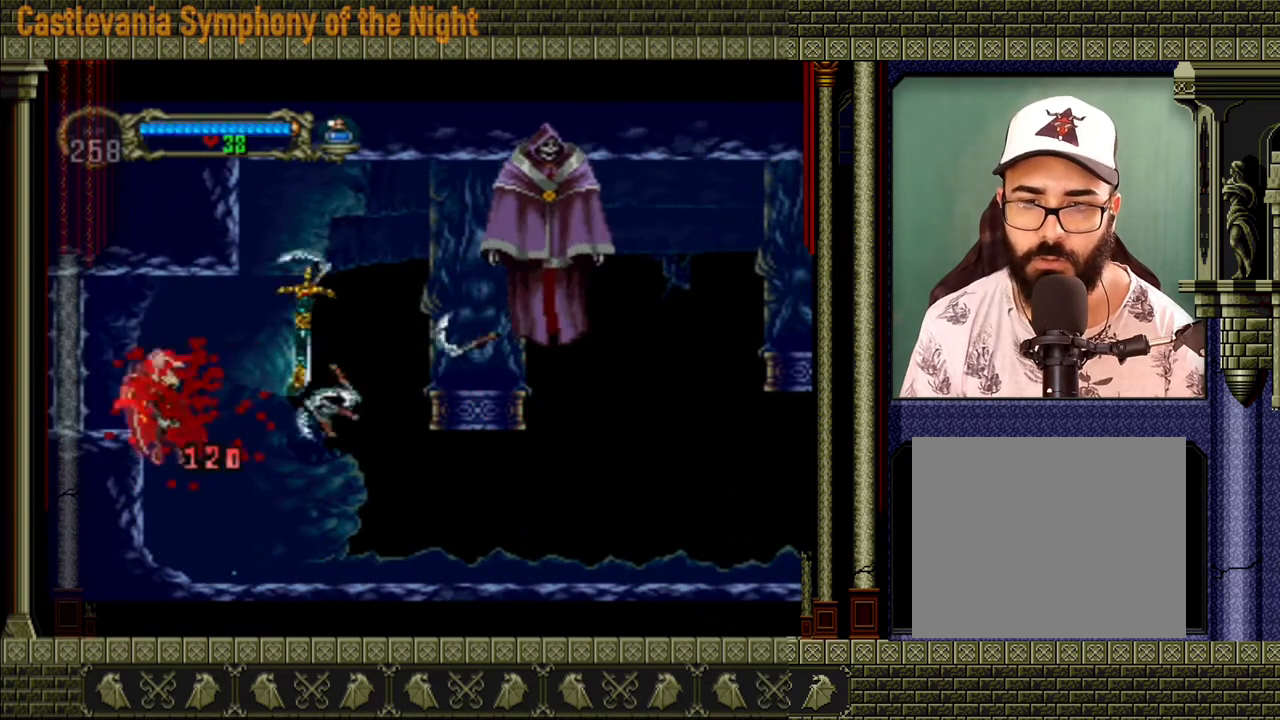
{"buttons": [], "left_stick": "center", "right_stick": "center", "events": [[40, "left_stick", "center"]]}
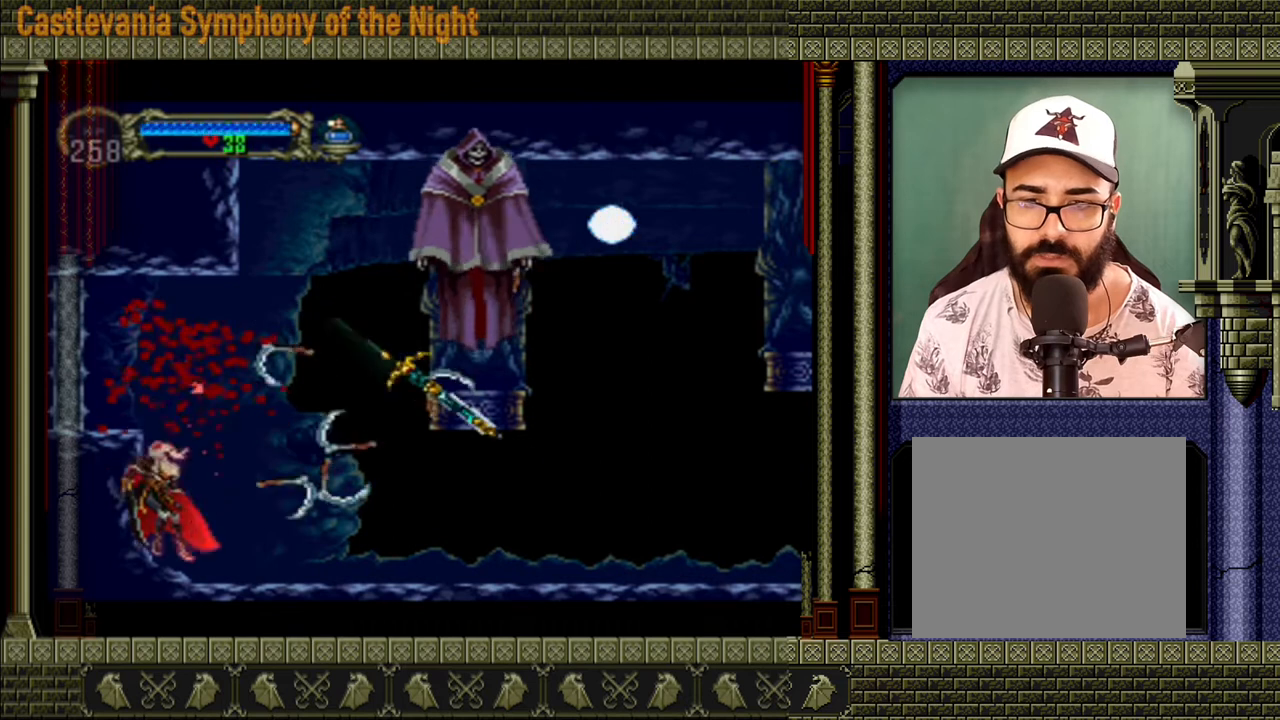
{"buttons": ["A"], "left_stick": "left", "right_stick": "center", "events": [[360, "A", "down"], [440, "left_stick", "left"]]}
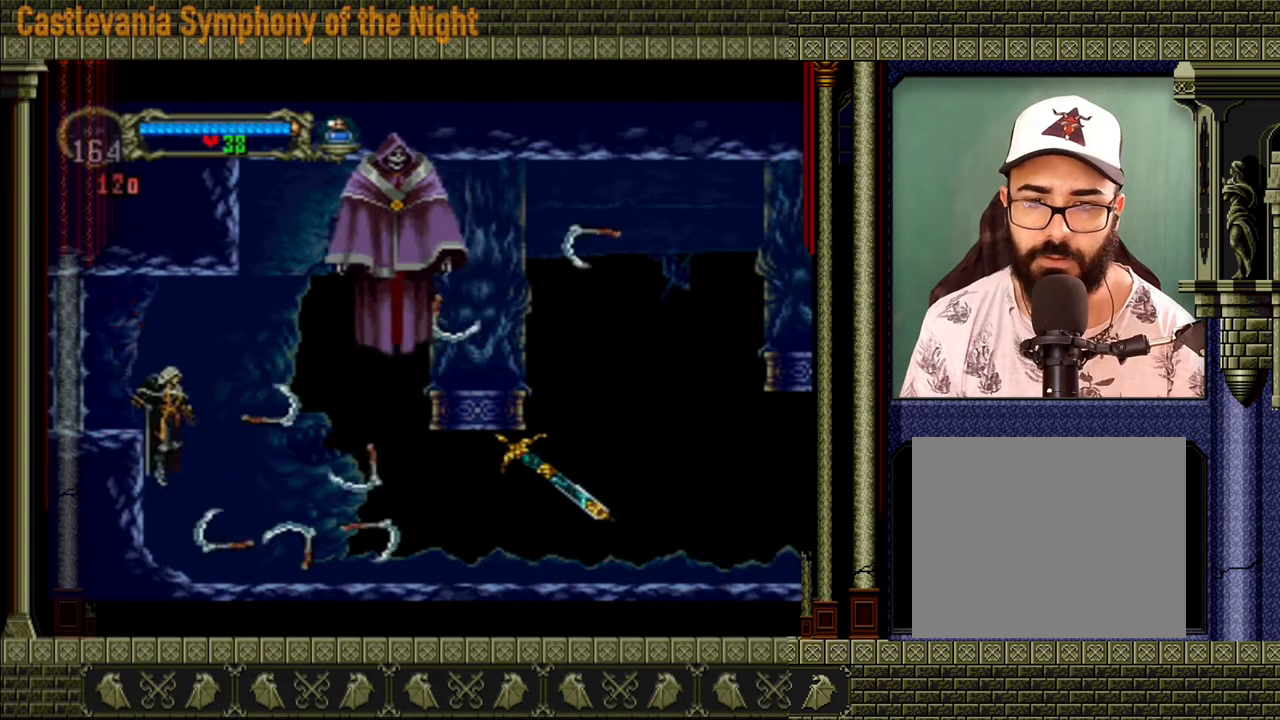
{"buttons": [], "left_stick": "right", "right_stick": "center", "events": [[240, "A", "up"], [400, "left_stick", "right"]]}
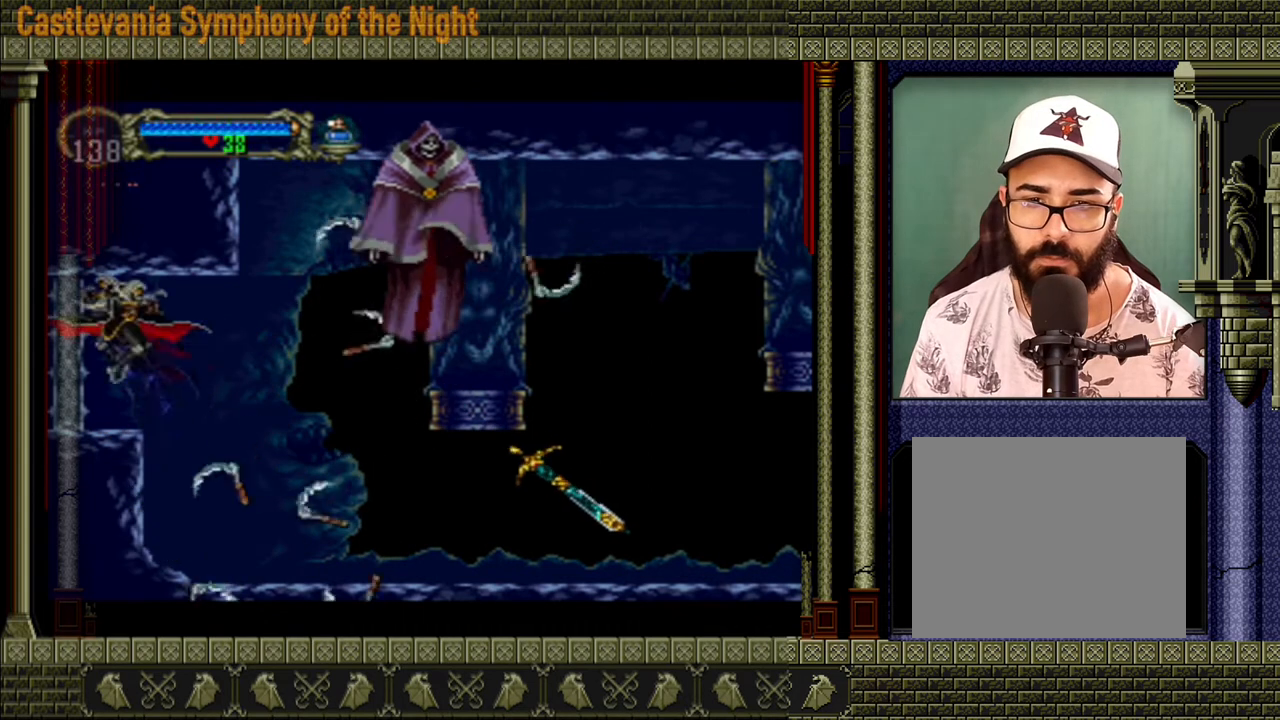
{"buttons": [], "left_stick": "up", "right_stick": "center", "events": [[40, "left_stick", "center"], [360, "left_stick", "left"], [520, "left_stick", "up"]]}
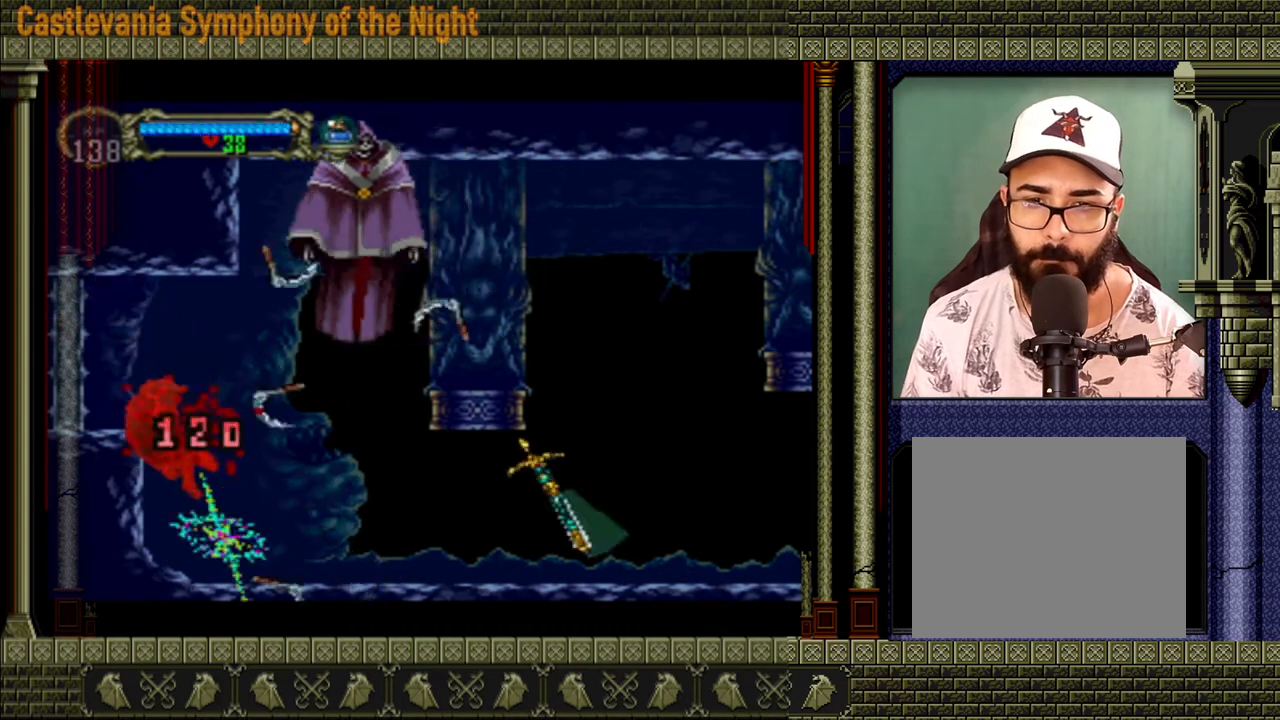
{"buttons": [], "left_stick": "right", "right_stick": "center", "events": [[120, "left_stick", "down-right"], [200, "left_stick", "down-left"], [280, "left_stick", "center"], [480, "left_stick", "right"]]}
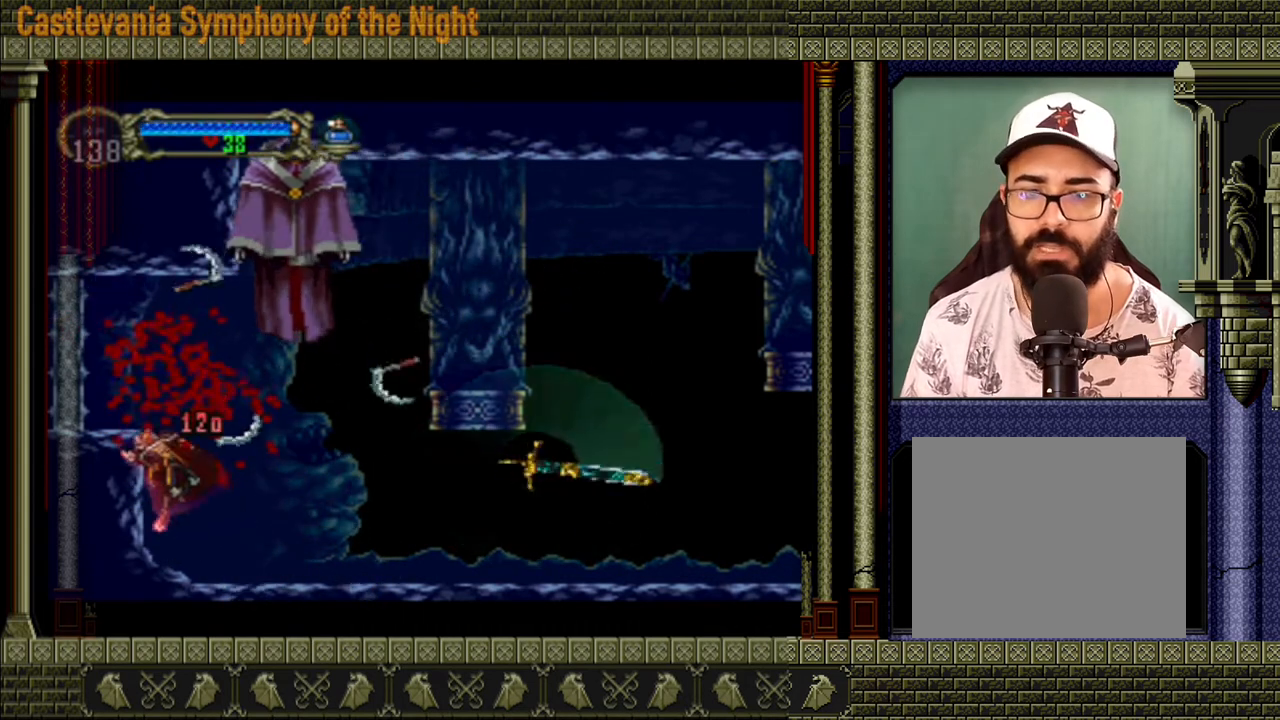
{"buttons": [], "left_stick": "right", "right_stick": "center", "events": []}
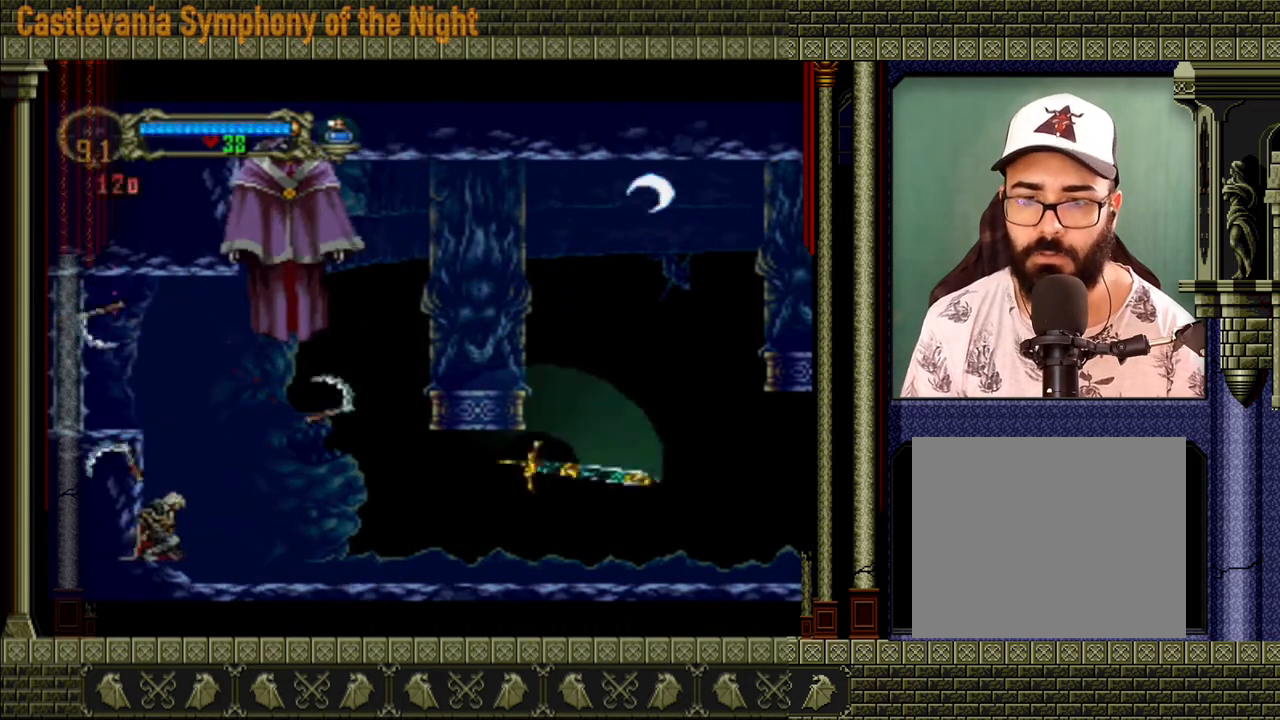
{"buttons": ["B"], "left_stick": "right", "right_stick": "center", "events": [[40, "B", "down"]]}